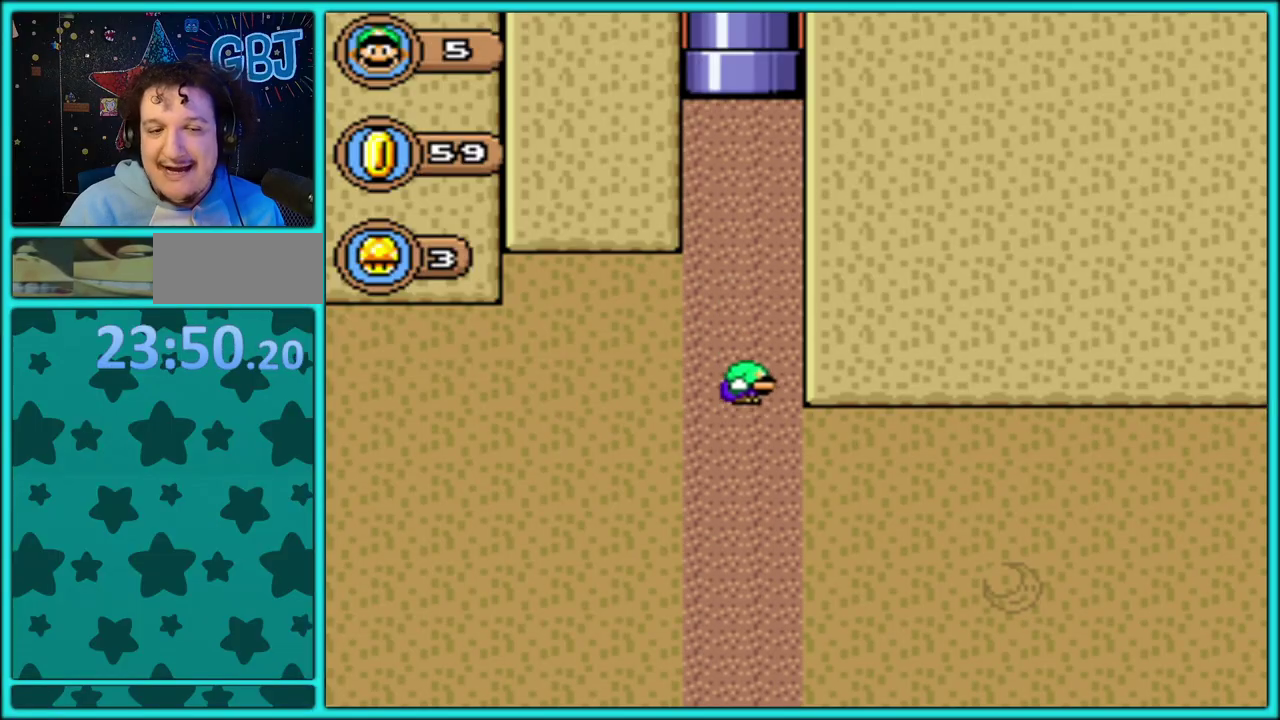
Gameplay with a controller (Nintendo layout); each line is a JSON object with the inputs held at the frame after it. "events" lists button and stick changes between this image and that frame as [ms after this image, input, new state], when the widget could be followed in between. Not read: L2 L3 R2 R3.
{"buttons": ["Y", "DPAD_UP", "DPAD_RIGHT"], "events": [[83, "DPAD_RIGHT", "up"], [133, "DPAD_RIGHT", "down"], [317, "Y", "up"], [333, "DPAD_DOWN", "up"], [367, "Y", "down"], [400, "DPAD_UP", "down"]]}
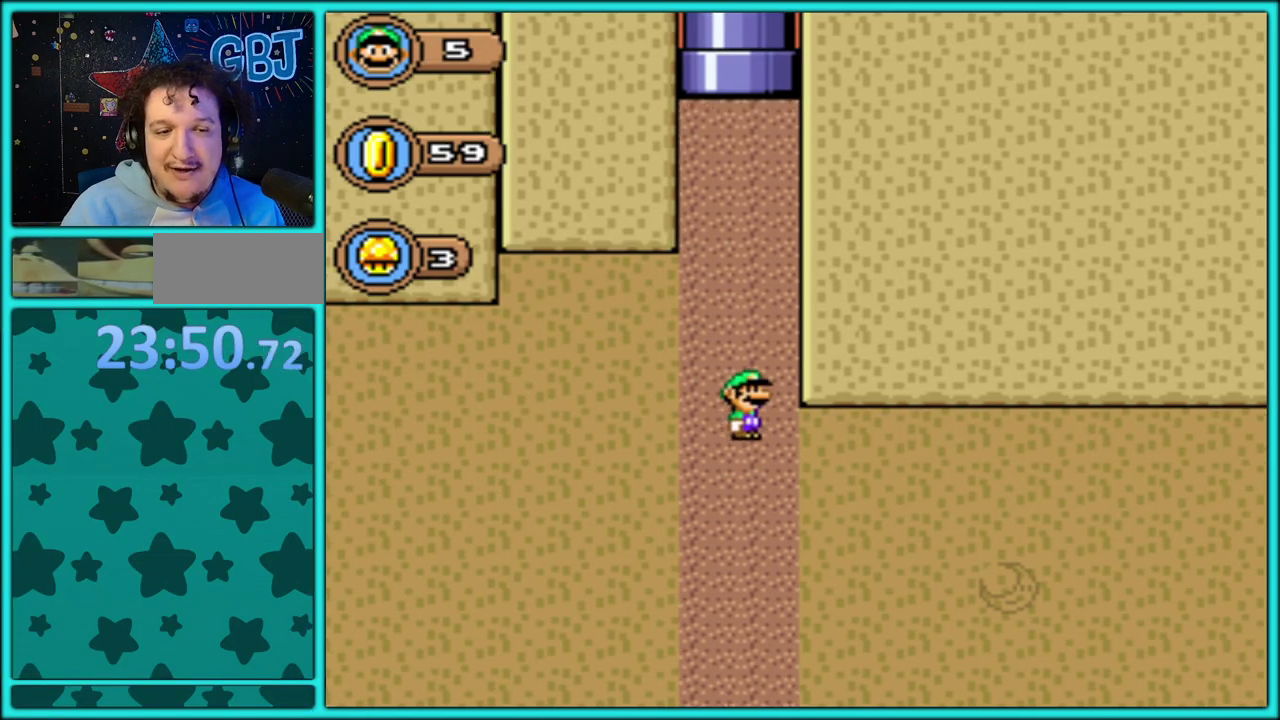
{"buttons": ["Y", "DPAD_RIGHT"], "events": [[17, "DPAD_UP", "up"]]}
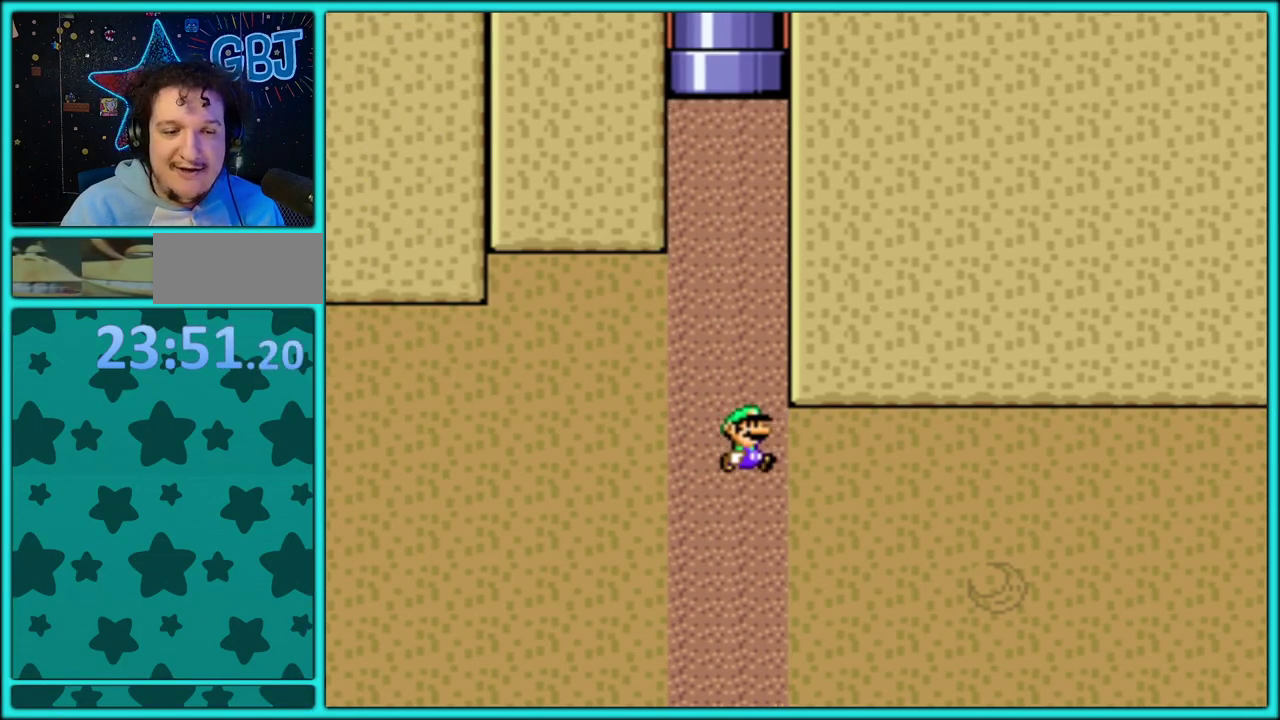
{"buttons": ["Y", "DPAD_RIGHT"], "events": []}
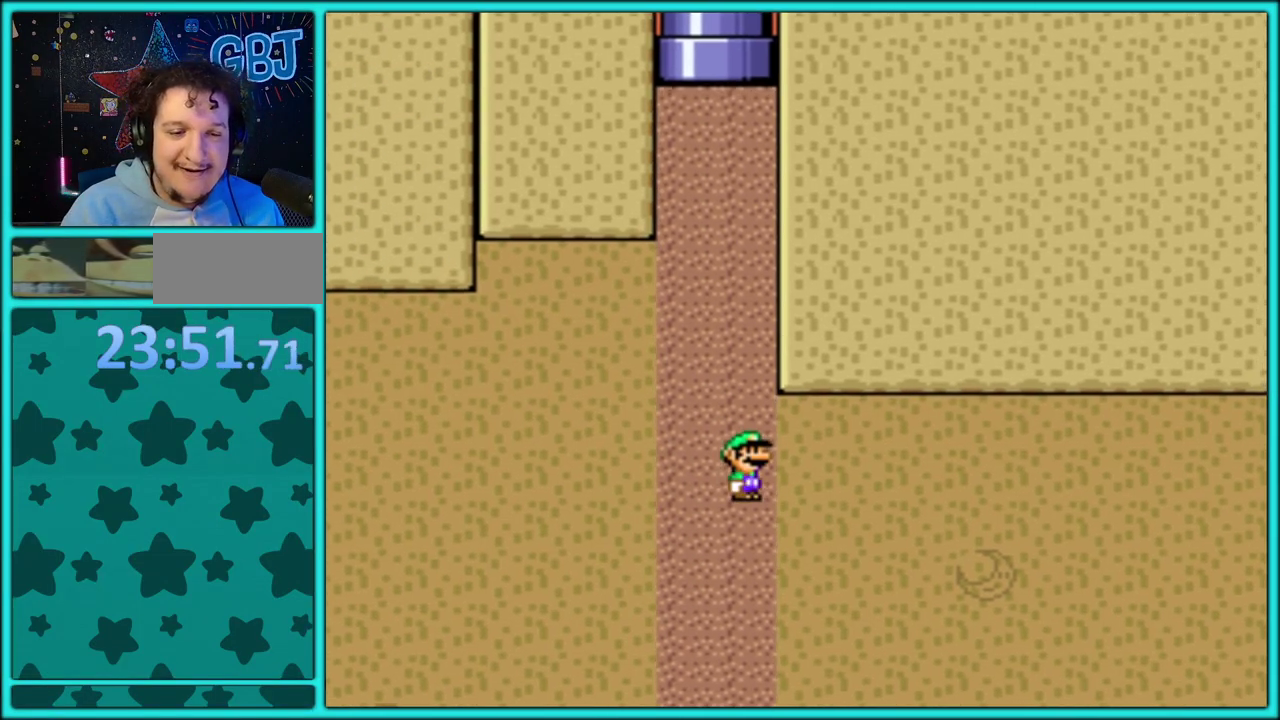
{"buttons": ["Y", "DPAD_UP", "DPAD_RIGHT"], "events": [[383, "DPAD_UP", "down"]]}
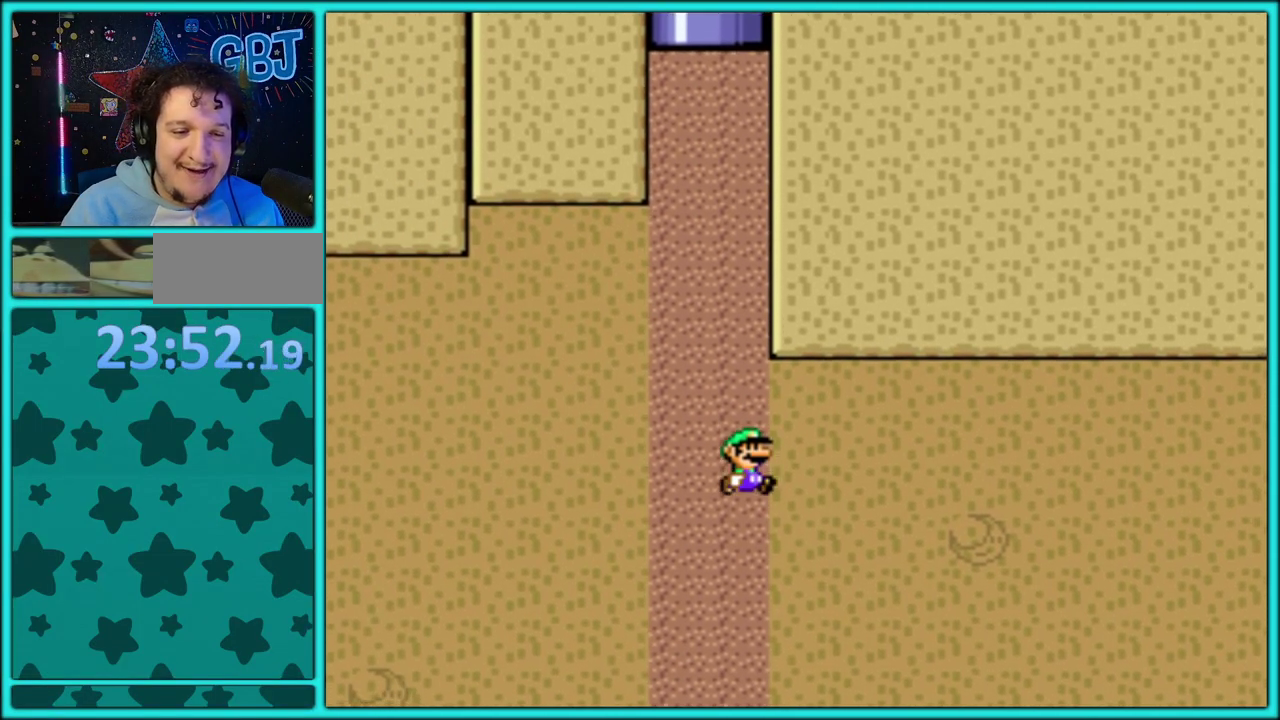
{"buttons": ["Y", "DPAD_RIGHT"], "events": [[133, "DPAD_UP", "up"]]}
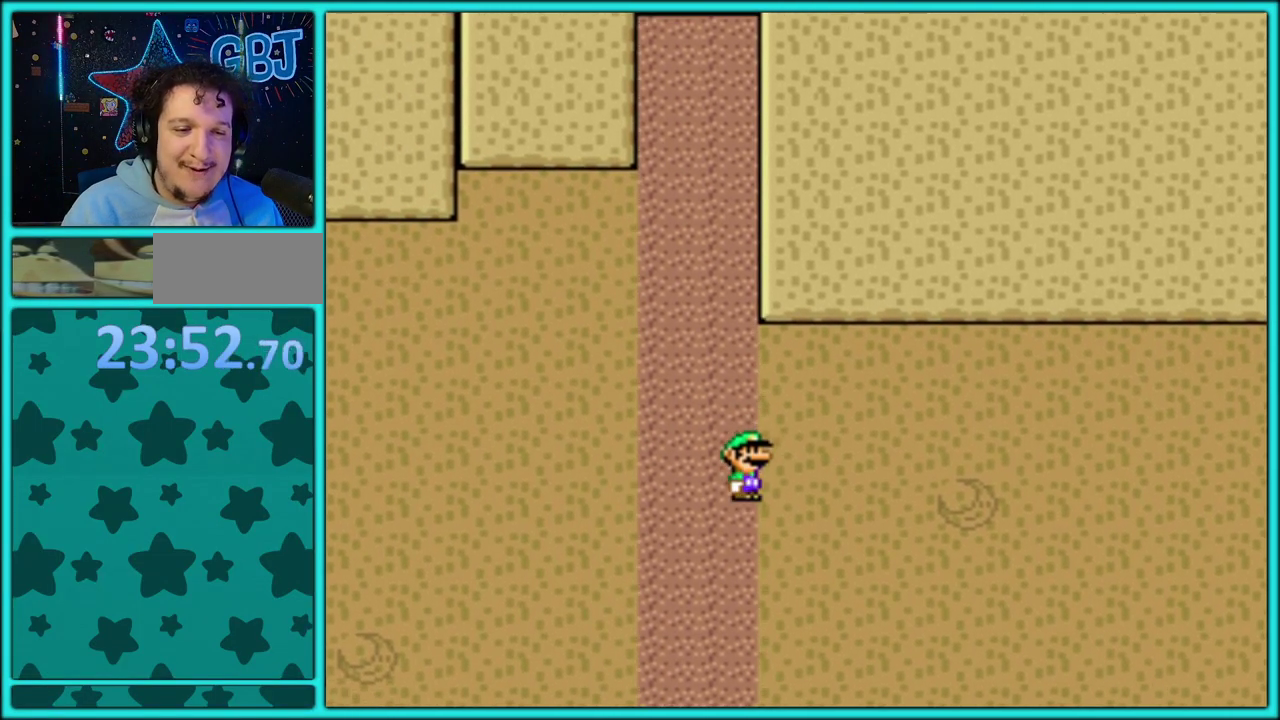
{"buttons": ["Y", "DPAD_RIGHT"], "events": [[33, "B", "down"], [150, "B", "up"], [217, "B", "down"], [283, "B", "up"], [367, "B", "down"], [450, "B", "up"]]}
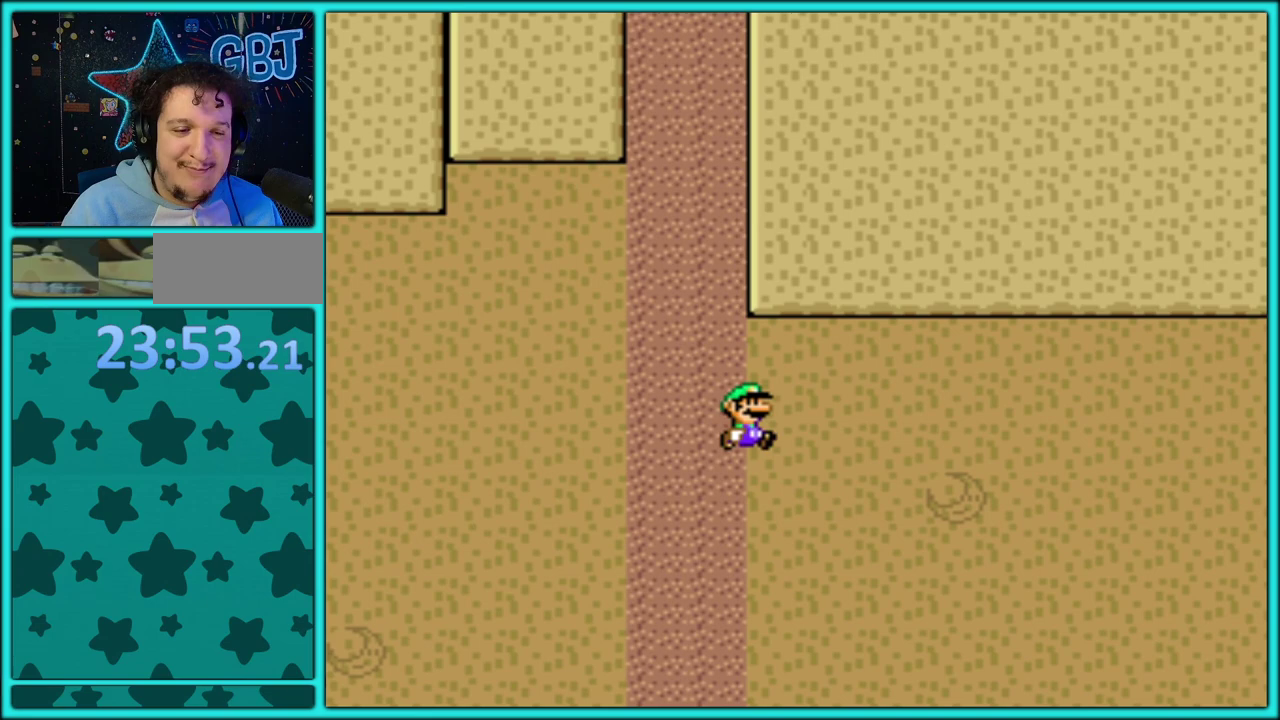
{"buttons": ["Y", "DPAD_RIGHT"], "events": [[17, "B", "down"], [83, "B", "up"], [167, "B", "down"], [183, "Y", "up"], [233, "Y", "down"], [367, "B", "up"], [450, "B", "down"], [500, "B", "up"]]}
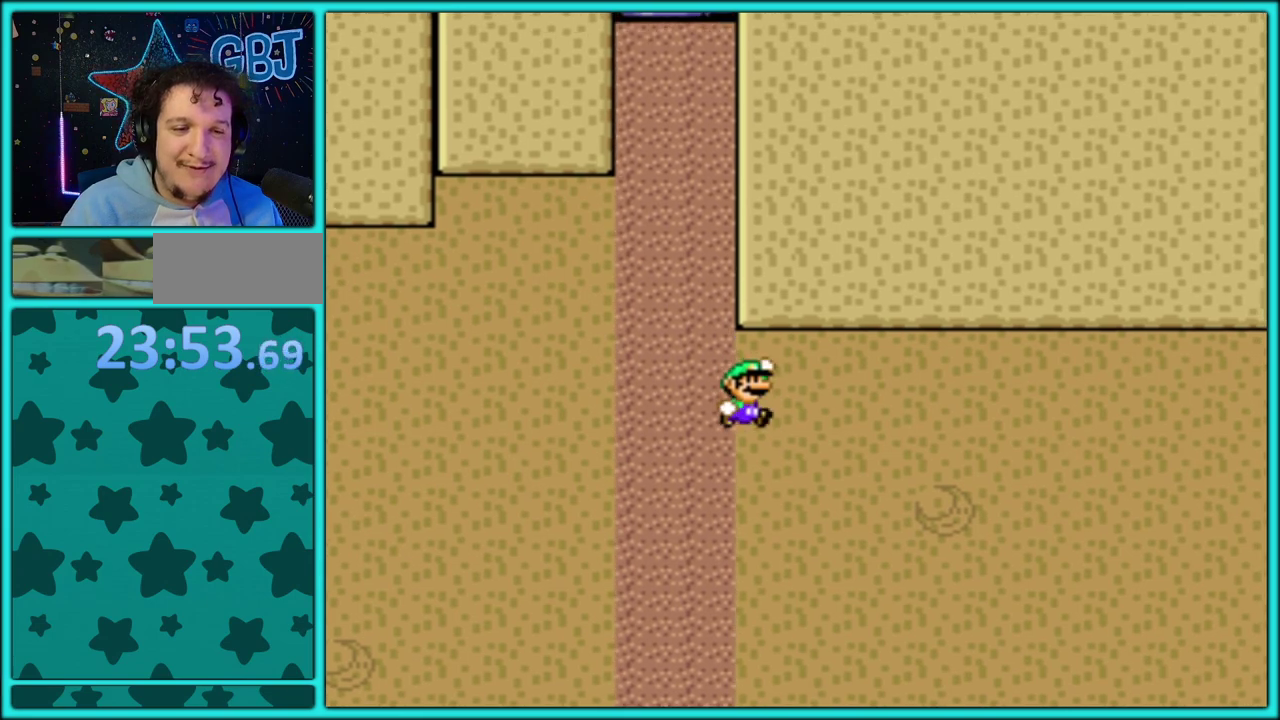
{"buttons": ["Y", "DPAD_RIGHT"], "events": [[67, "B", "down"], [133, "B", "up"], [217, "B", "down"], [283, "B", "up"], [350, "B", "down"], [433, "B", "up"]]}
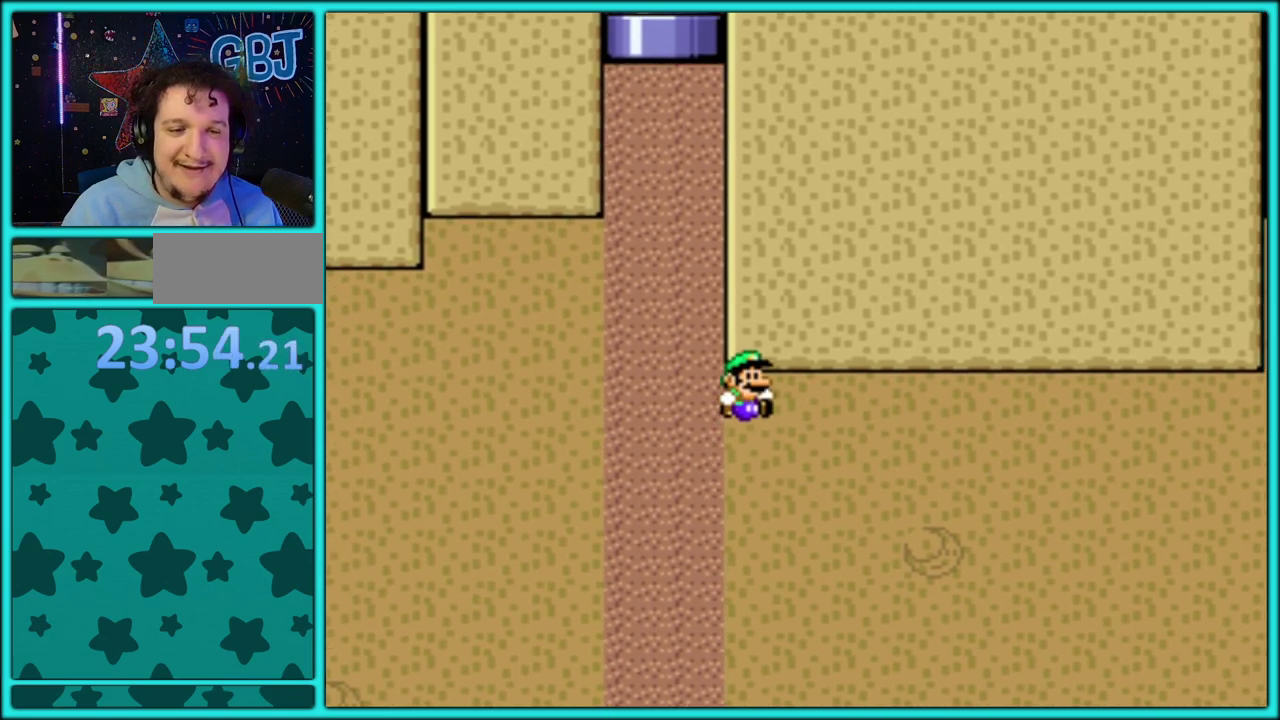
{"buttons": ["Y", "DPAD_RIGHT"], "events": [[17, "B", "down"], [200, "B", "up"], [267, "B", "down"], [333, "B", "up"], [417, "B", "down"], [483, "B", "up"]]}
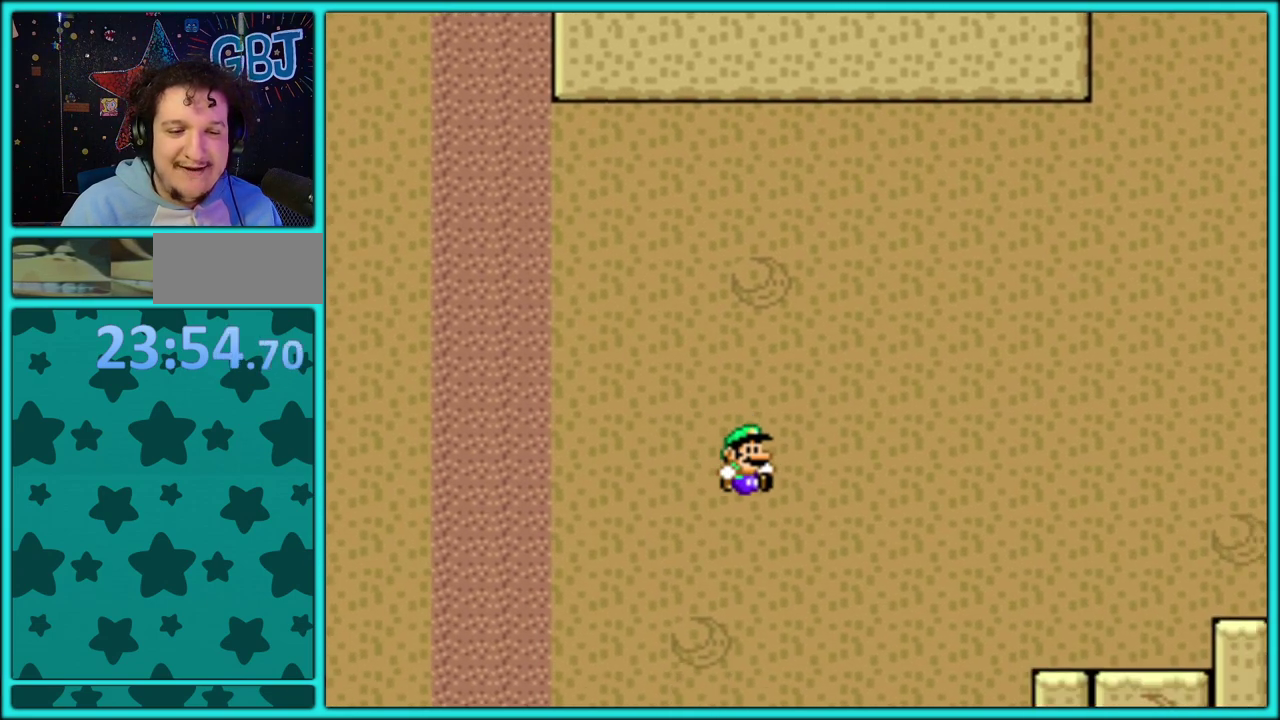
{"buttons": ["B", "DPAD_RIGHT"], "events": [[100, "B", "down"], [183, "B", "up"], [283, "B", "down"], [367, "B", "up"], [417, "B", "down"], [467, "Y", "up"]]}
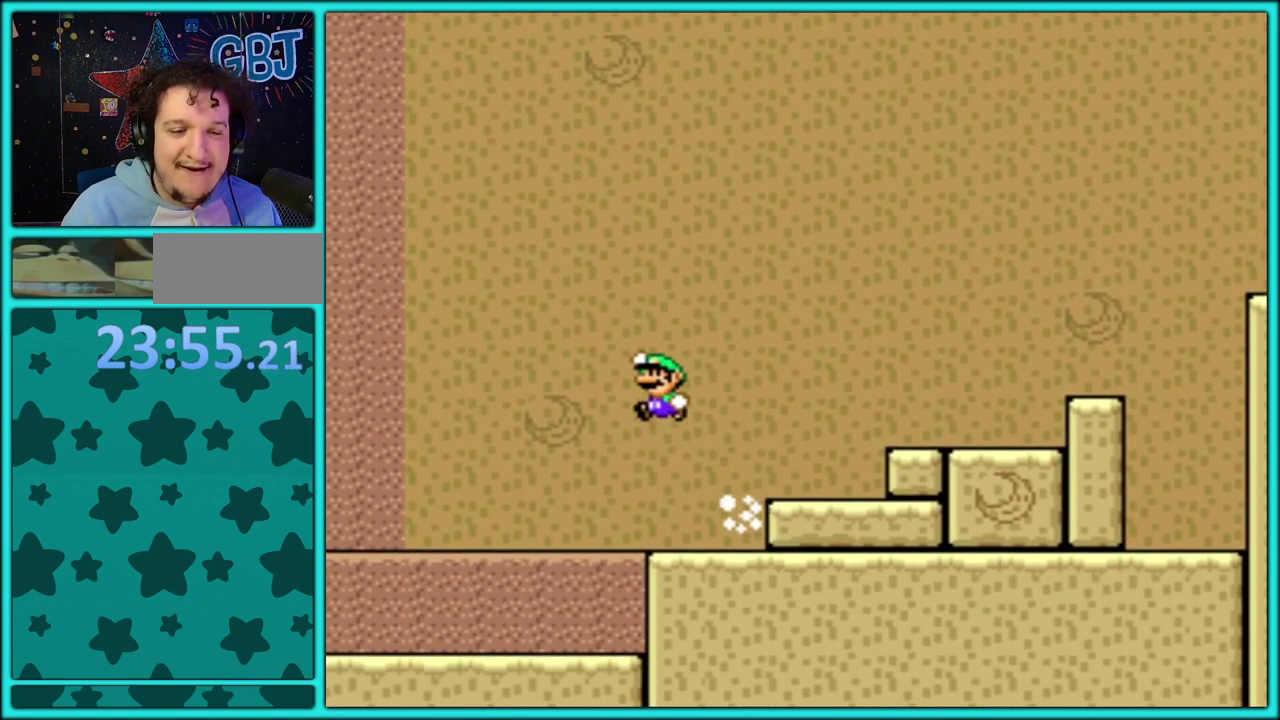
{"buttons": ["B", "Y", "DPAD_RIGHT"], "events": [[17, "Y", "down"], [50, "B", "up"], [467, "B", "down"]]}
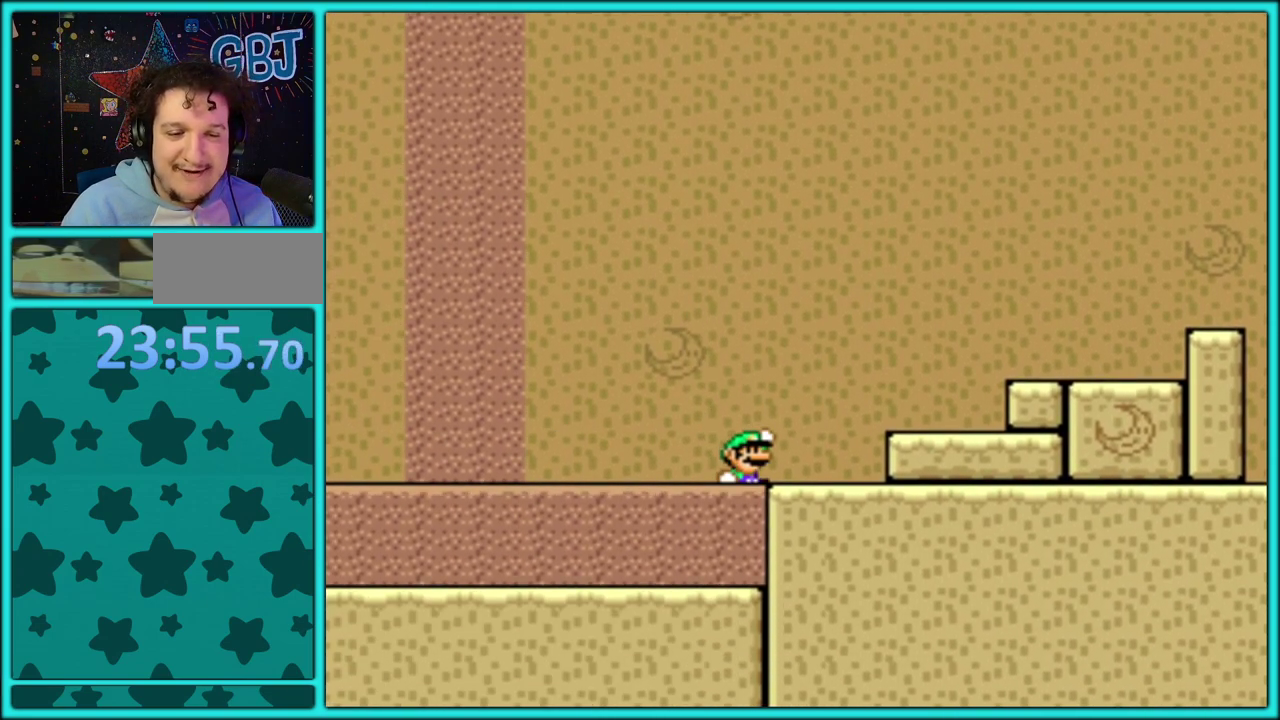
{"buttons": ["B", "Y", "DPAD_UP", "DPAD_RIGHT"], "events": [[150, "DPAD_UP", "down"], [250, "B", "up"], [333, "B", "down"], [450, "B", "up"], [500, "B", "down"]]}
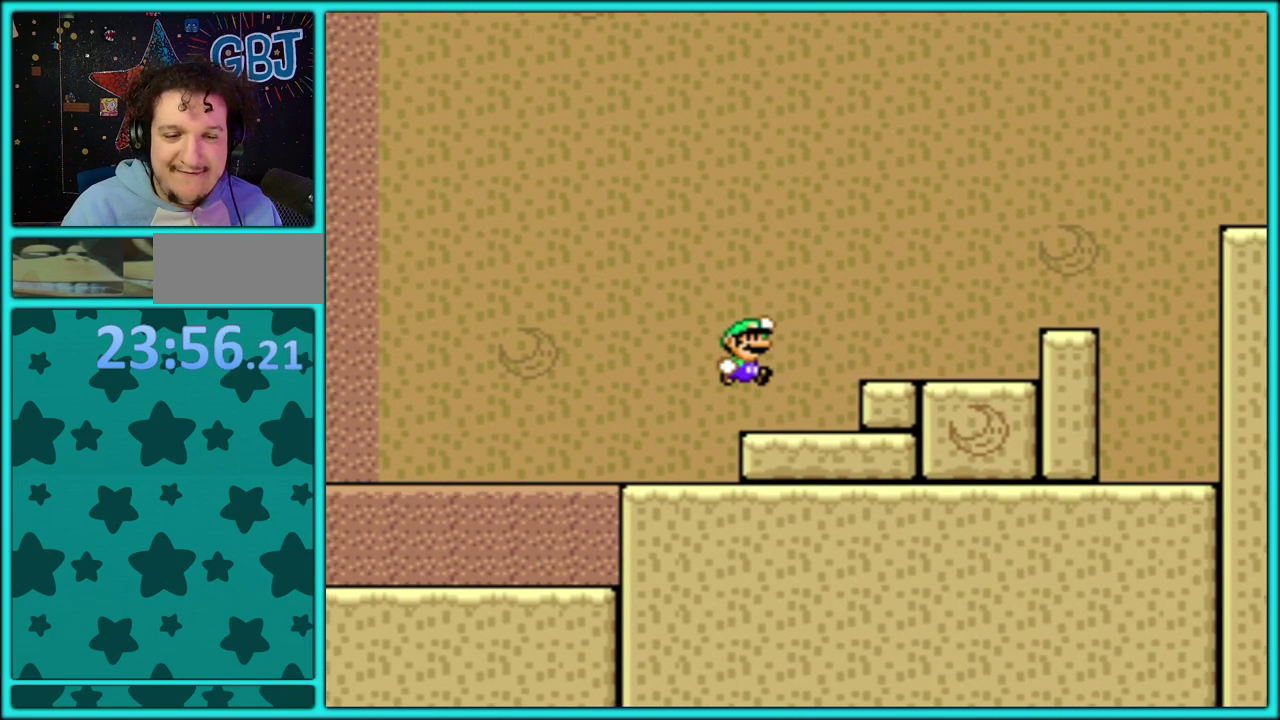
{"buttons": ["B", "Y", "DPAD_RIGHT"], "events": [[150, "DPAD_UP", "up"], [183, "B", "up"], [500, "B", "down"]]}
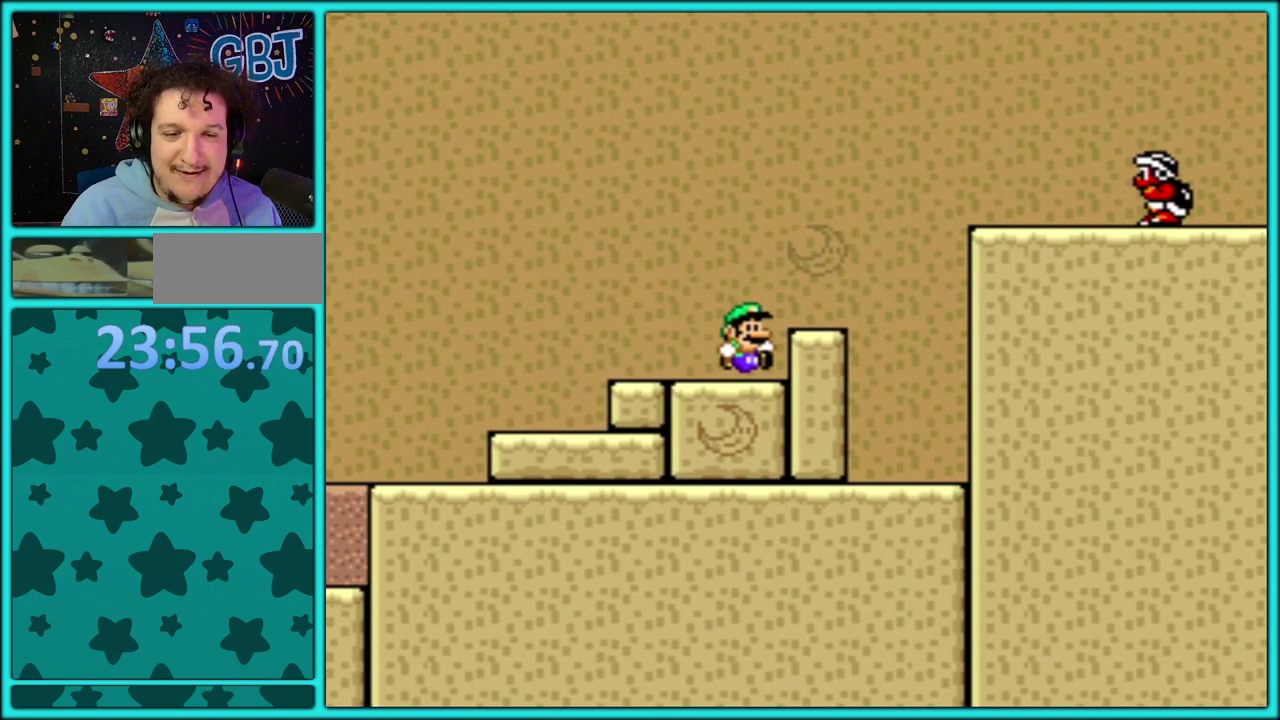
{"buttons": ["B", "Y", "DPAD_RIGHT"], "events": [[33, "DPAD_UP", "down"], [383, "DPAD_UP", "up"], [433, "DPAD_RIGHT", "up"], [450, "Y", "up"], [500, "DPAD_RIGHT", "down"], [500, "Y", "down"]]}